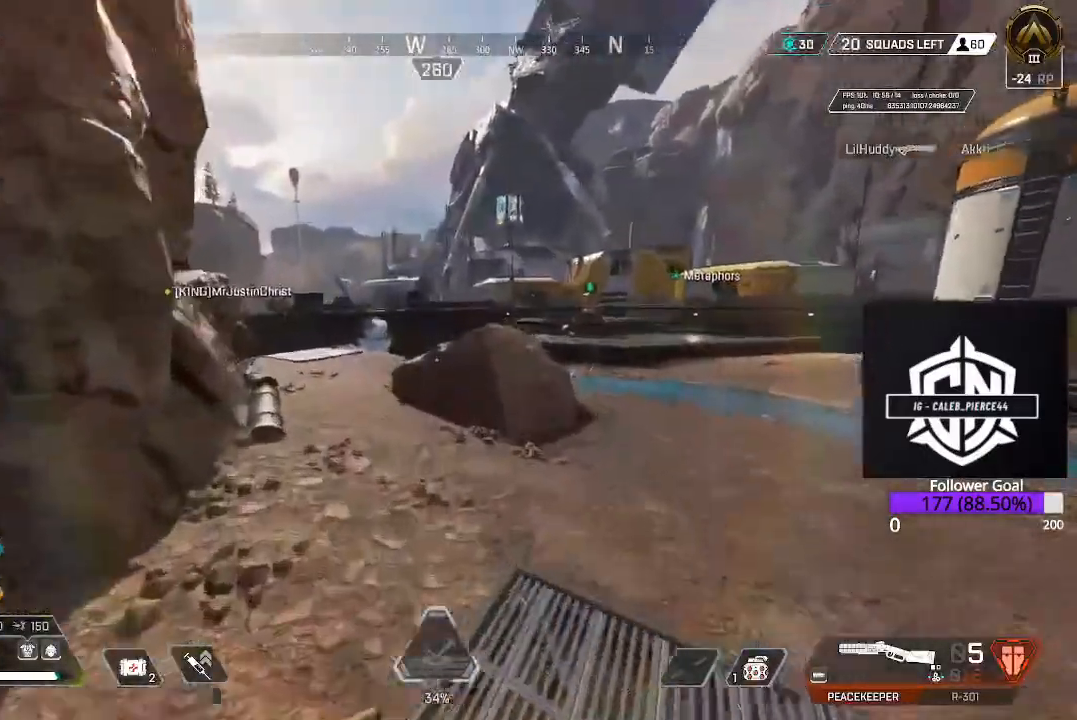
Gameplay with a controller (Xbox layout); each line is a JSON object with the inputs held at the frame after it. "events" lists button and stick changes between this image and that frame as [ms after this image, input, new state], when the widget could be followed in between.
{"buttons": [], "left_stick": "up", "right_stick": "right", "events": [[133, "right_stick", "left"], [300, "right_stick", "down"], [433, "right_stick", "right"]]}
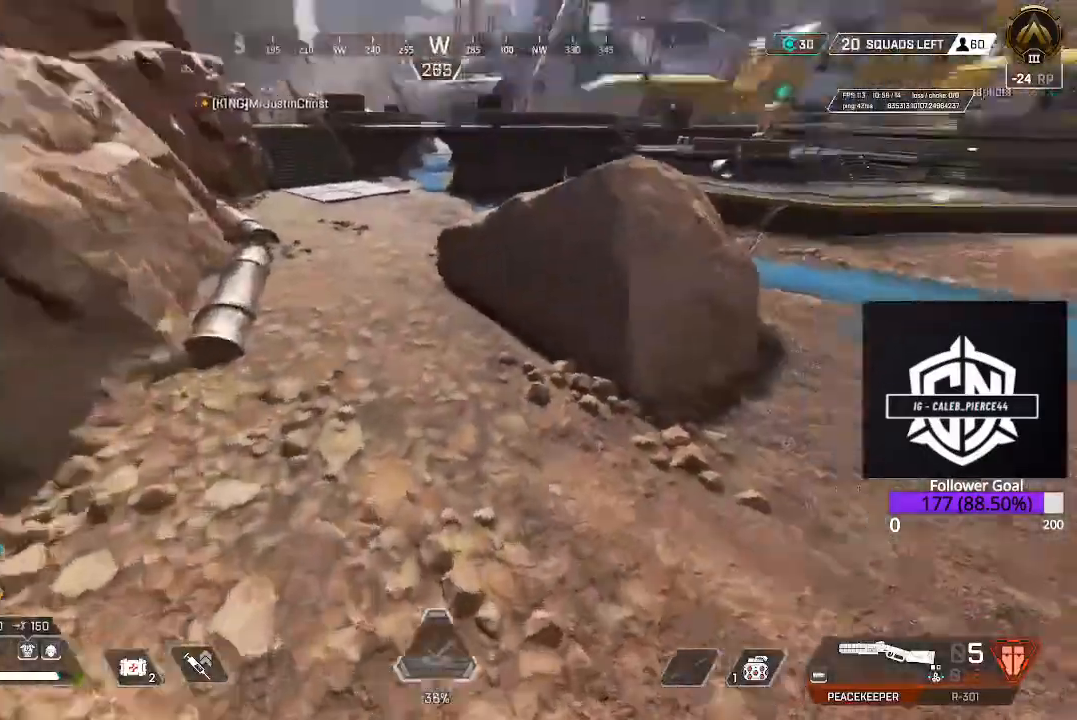
{"buttons": [], "left_stick": "up", "right_stick": "center", "events": [[33, "right_stick", "up"], [200, "right_stick", "center"], [300, "L1", "down"], [467, "L1", "up"]]}
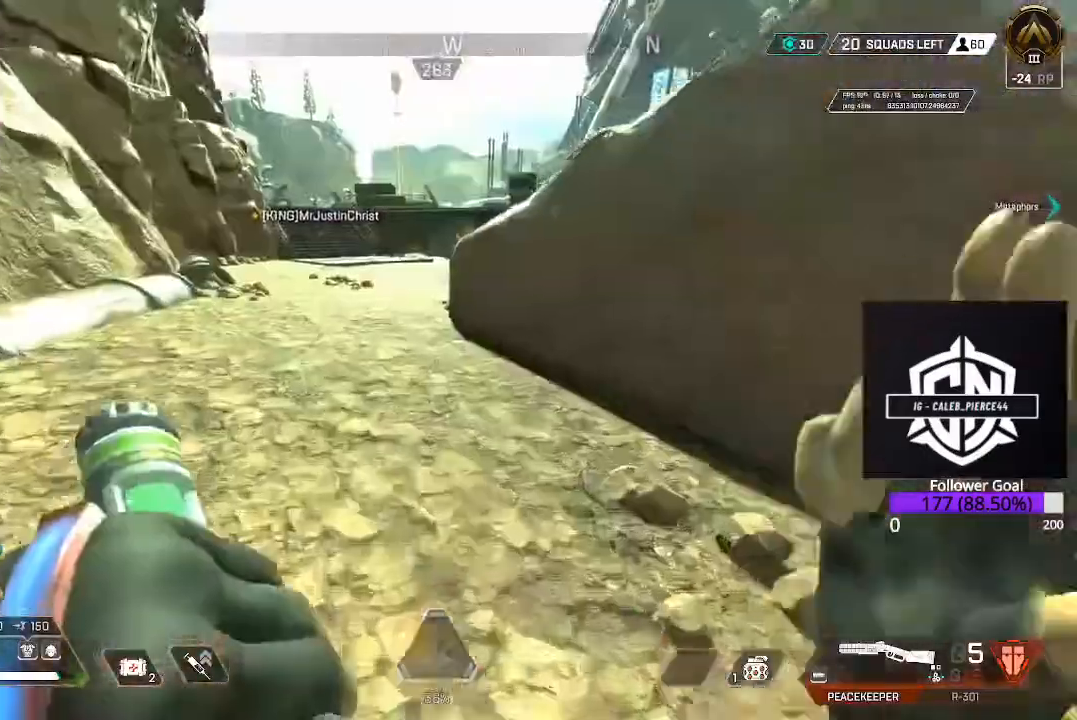
{"buttons": ["L3"], "left_stick": "up", "right_stick": "center", "events": [[117, "L3", "down"], [250, "L3", "up"], [367, "L3", "down"]]}
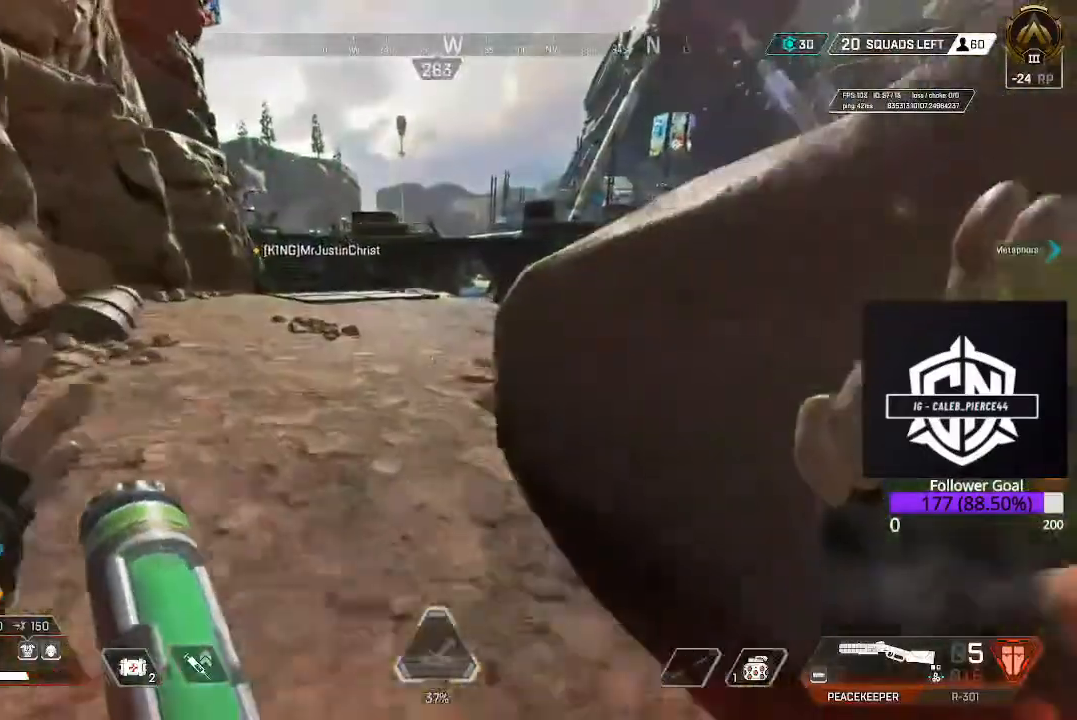
{"buttons": ["L3"], "left_stick": "up", "right_stick": "up-right", "events": [[17, "L3", "up"], [167, "L3", "down"], [317, "L3", "up"], [433, "right_stick", "up-right"], [500, "L3", "down"]]}
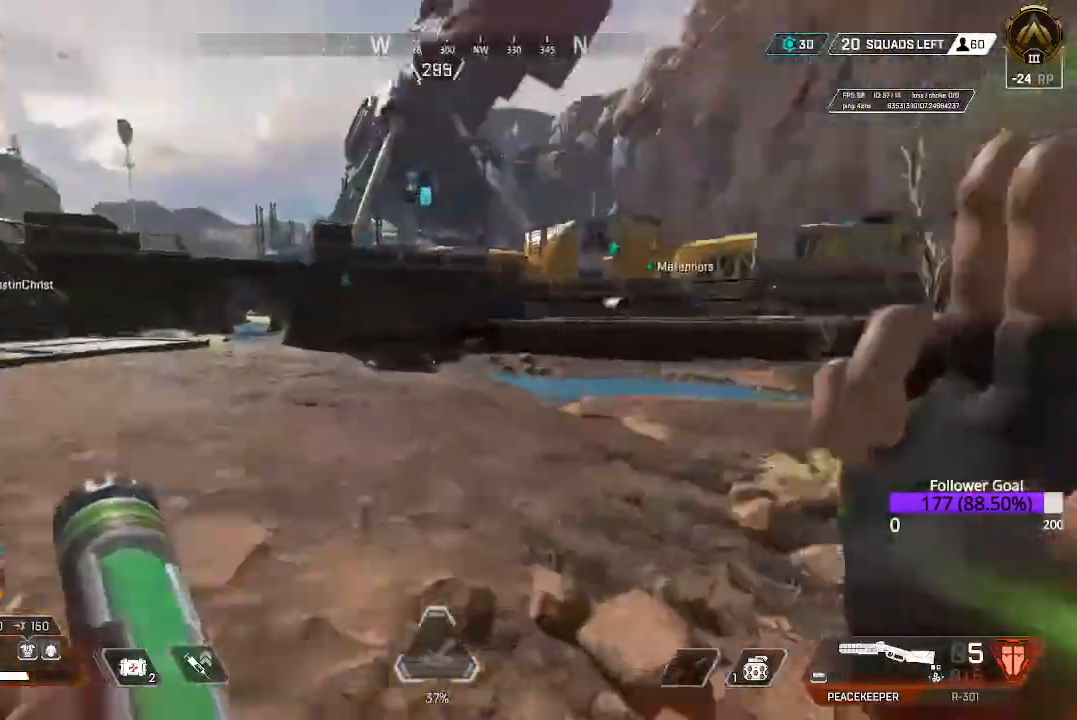
{"buttons": ["B"], "left_stick": "up", "right_stick": "center", "events": [[50, "right_stick", "center"], [167, "L3", "up"], [233, "right_stick", "right"], [333, "right_stick", "center"], [450, "B", "down"]]}
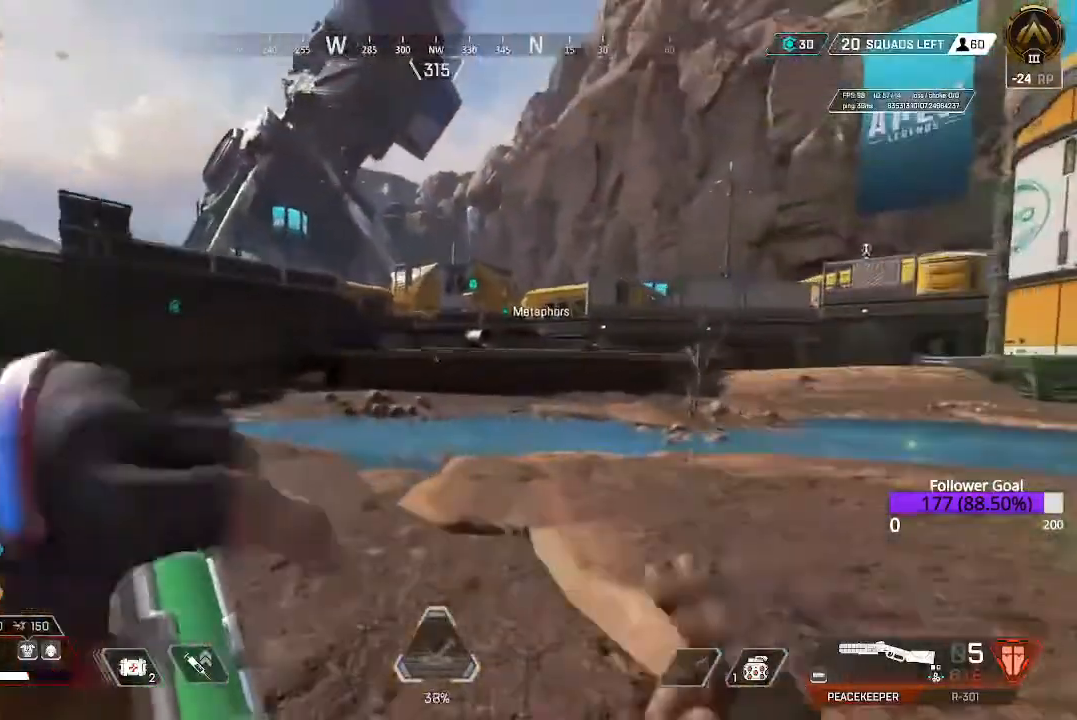
{"buttons": [], "left_stick": "up", "right_stick": "center", "events": [[200, "B", "up"]]}
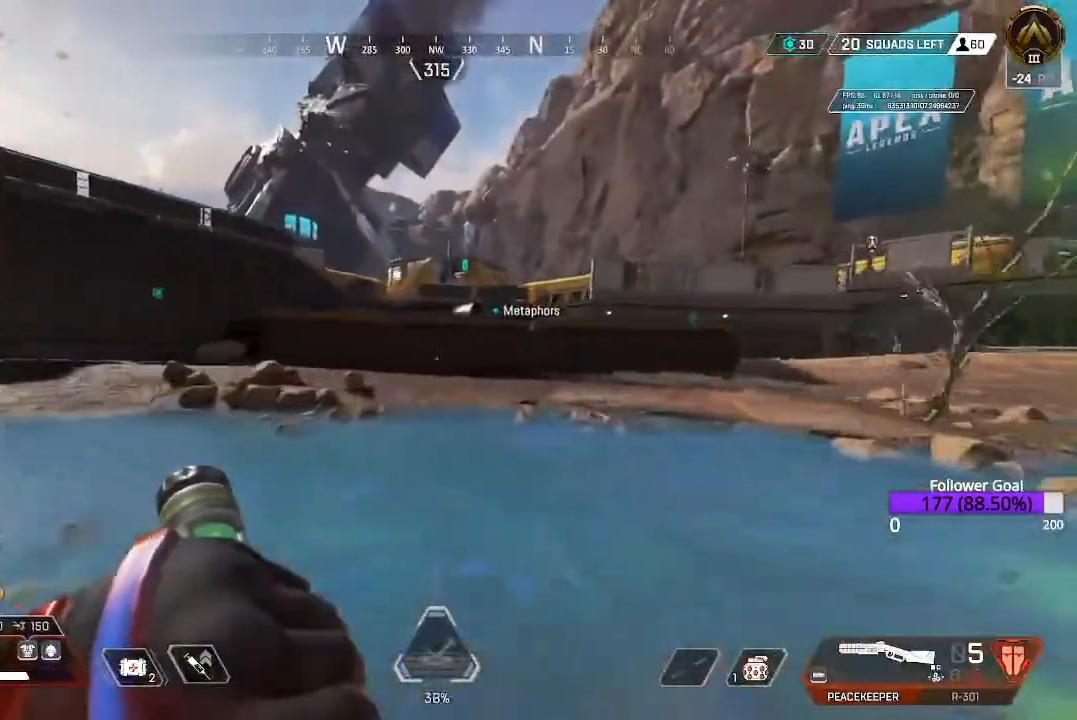
{"buttons": [], "left_stick": "up", "right_stick": "center", "events": [[200, "A", "down"], [483, "A", "up"]]}
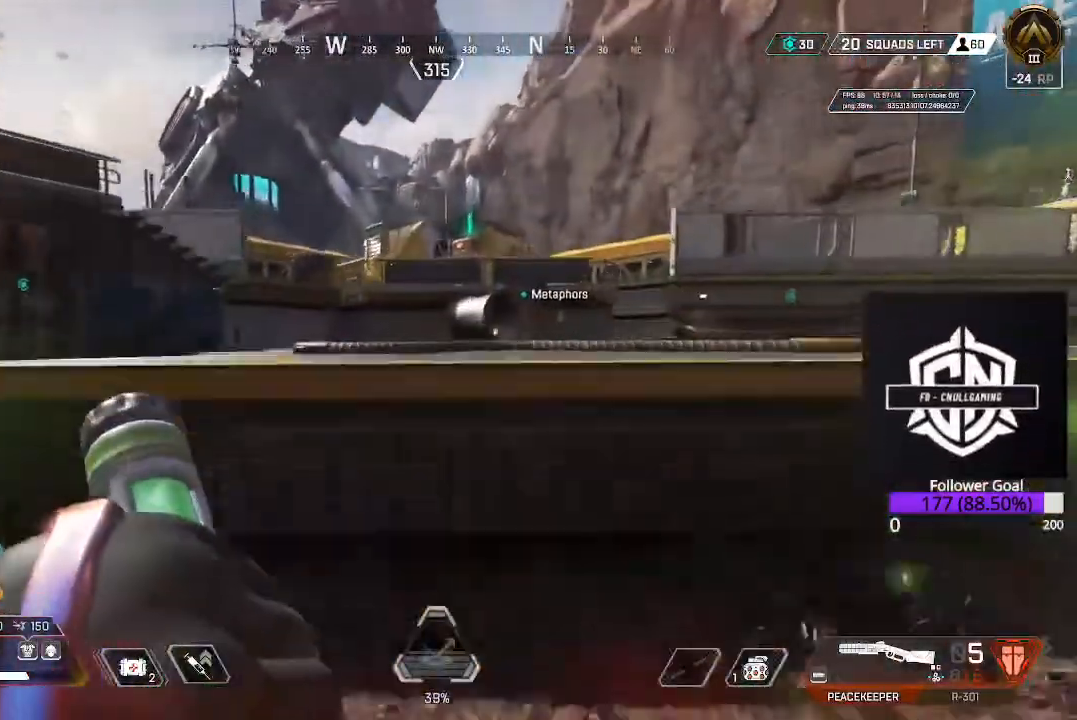
{"buttons": [], "left_stick": "up", "right_stick": "center", "events": [[250, "right_stick", "left"], [317, "L3", "down"], [450, "right_stick", "center"], [467, "L3", "up"]]}
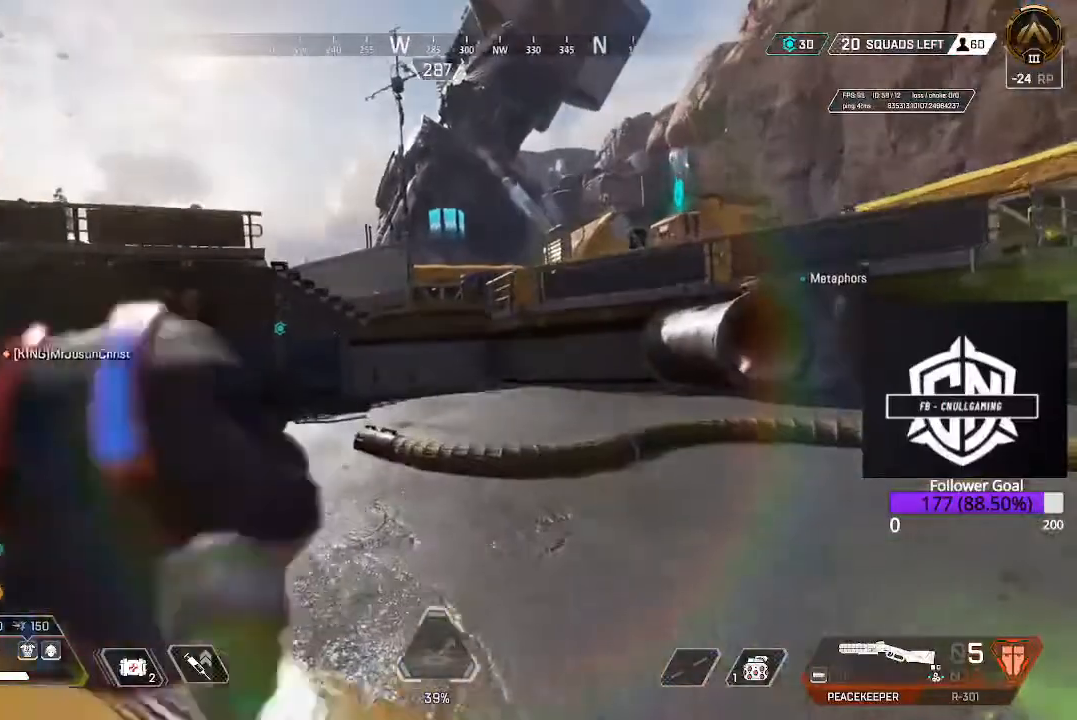
{"buttons": [], "left_stick": "up", "right_stick": "center", "events": [[33, "right_stick", "down-right"], [50, "L3", "down"], [100, "right_stick", "center"], [167, "right_stick", "left"], [217, "L3", "up"], [317, "L3", "down"], [417, "right_stick", "center"], [483, "L3", "up"]]}
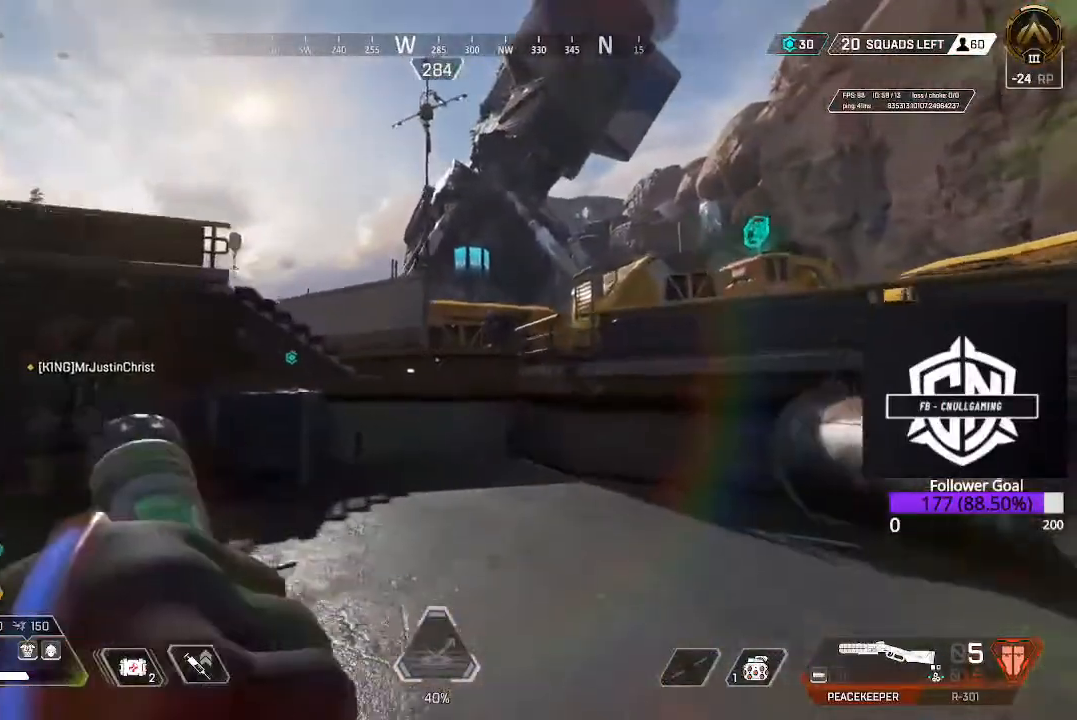
{"buttons": ["A"], "left_stick": "up", "right_stick": "center", "events": [[250, "A", "down"]]}
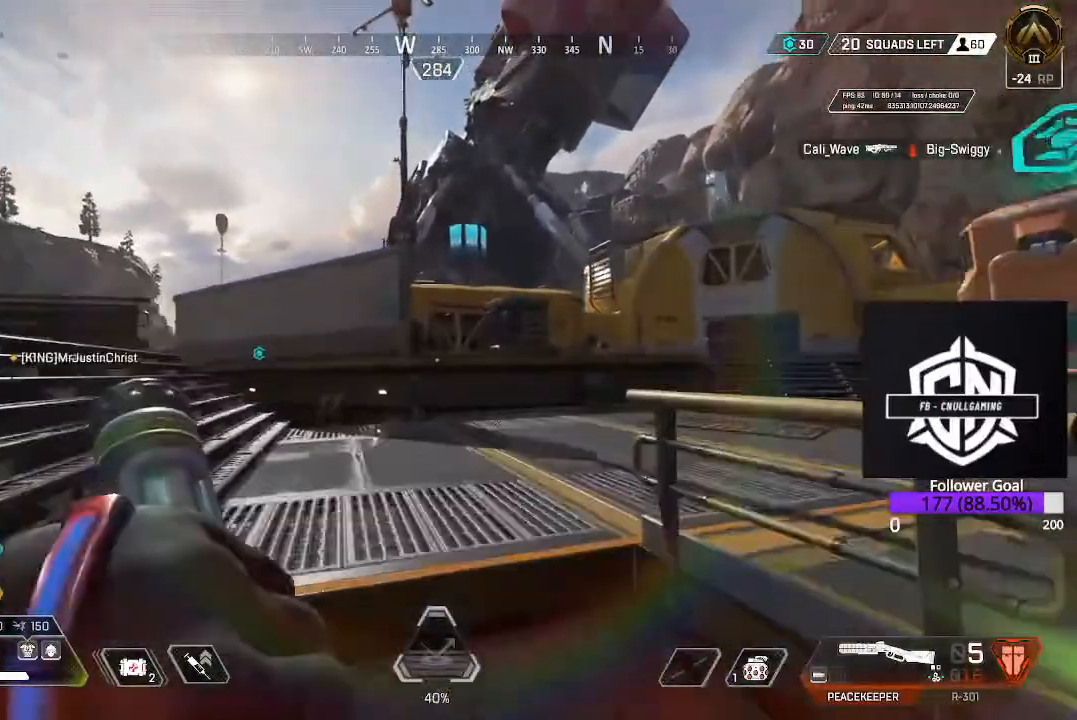
{"buttons": [], "left_stick": "up", "right_stick": "center", "events": [[33, "A", "up"]]}
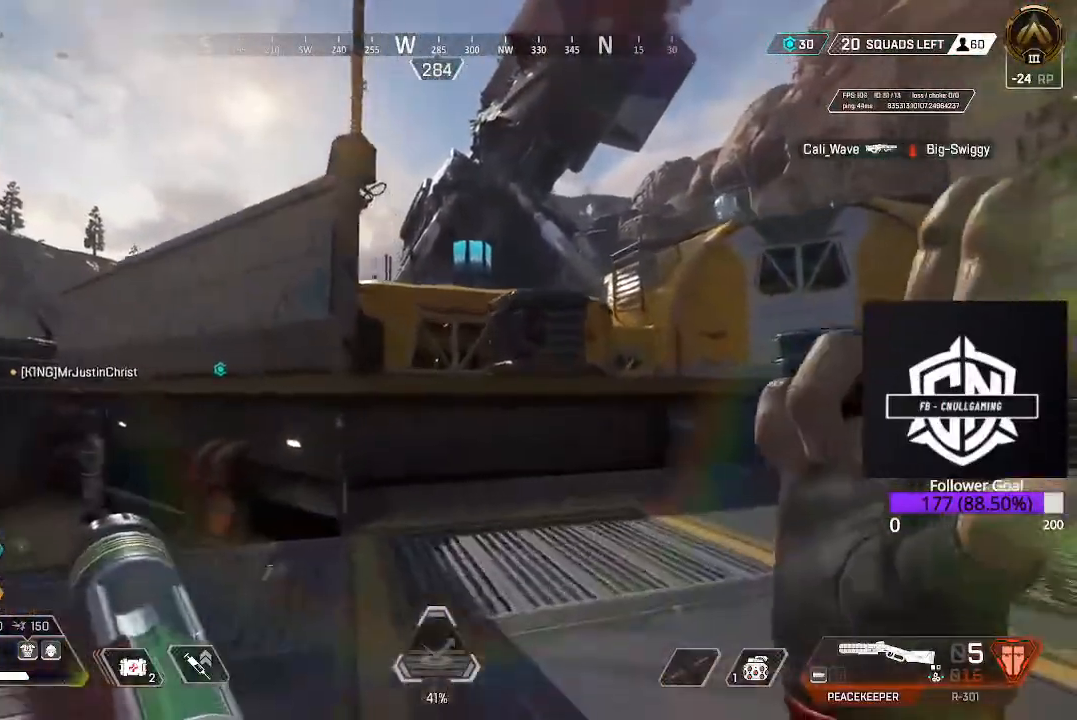
{"buttons": [], "left_stick": "up", "right_stick": "left"}
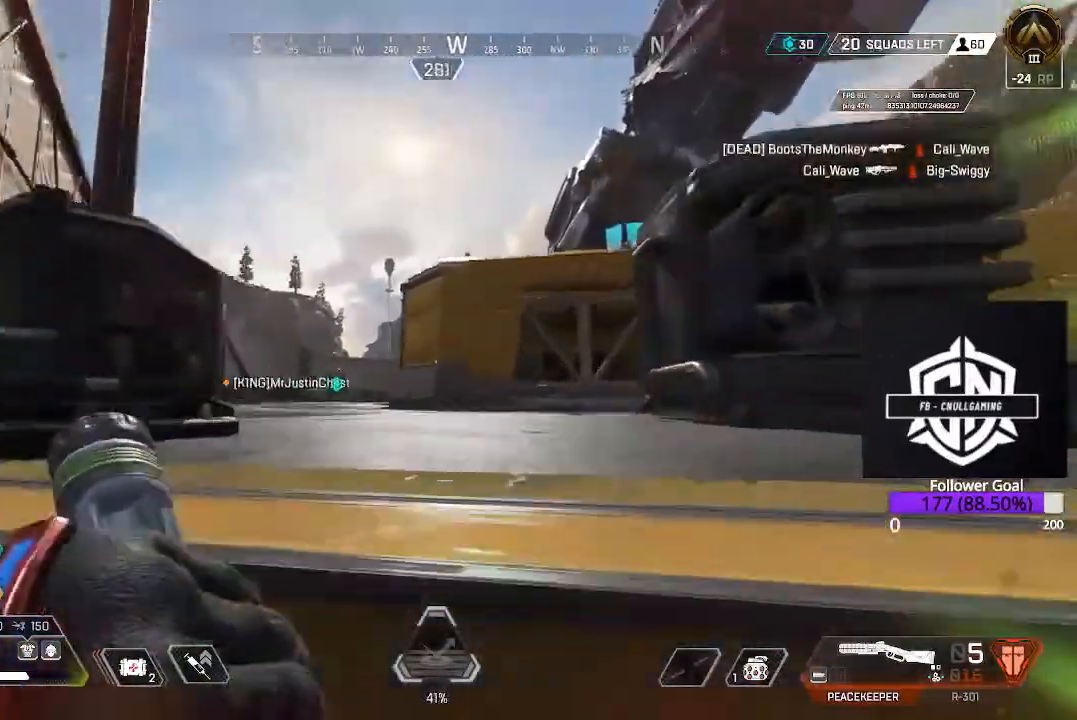
{"buttons": ["L3"], "left_stick": "up", "right_stick": "center", "events": [[50, "right_stick", "center"], [150, "L3", "down"], [350, "L3", "up"], [400, "right_stick", "left"], [483, "L3", "down"], [483, "right_stick", "center"]]}
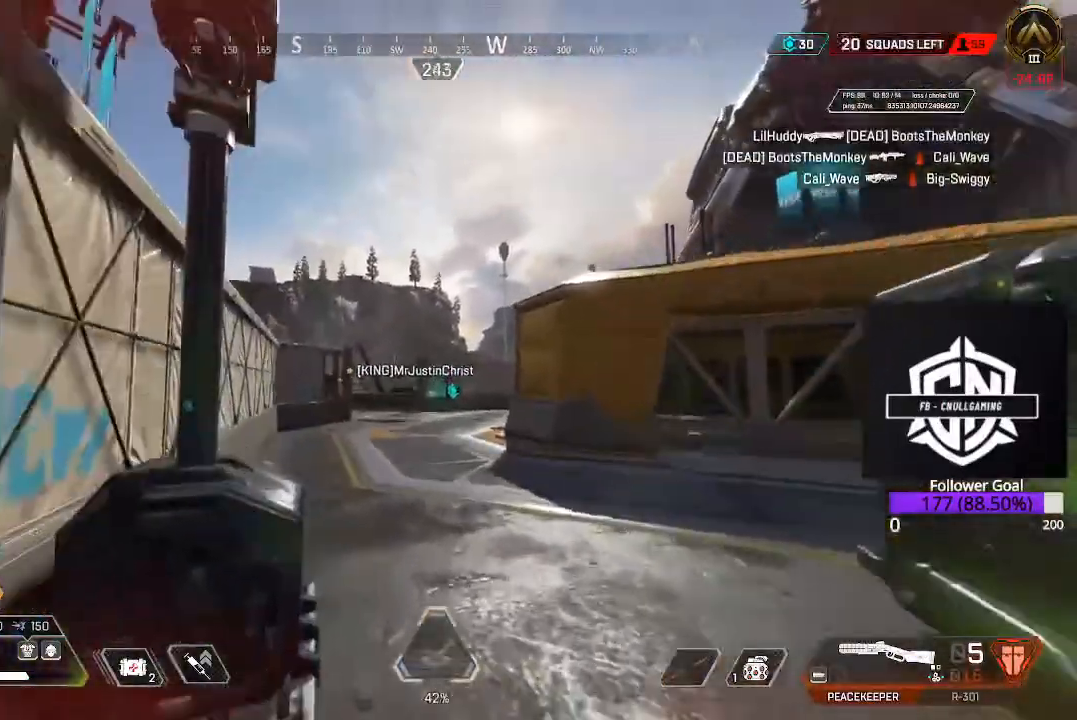
{"buttons": [], "left_stick": "up", "right_stick": "center", "events": [[117, "L3", "up"], [133, "B", "down"], [383, "B", "up"]]}
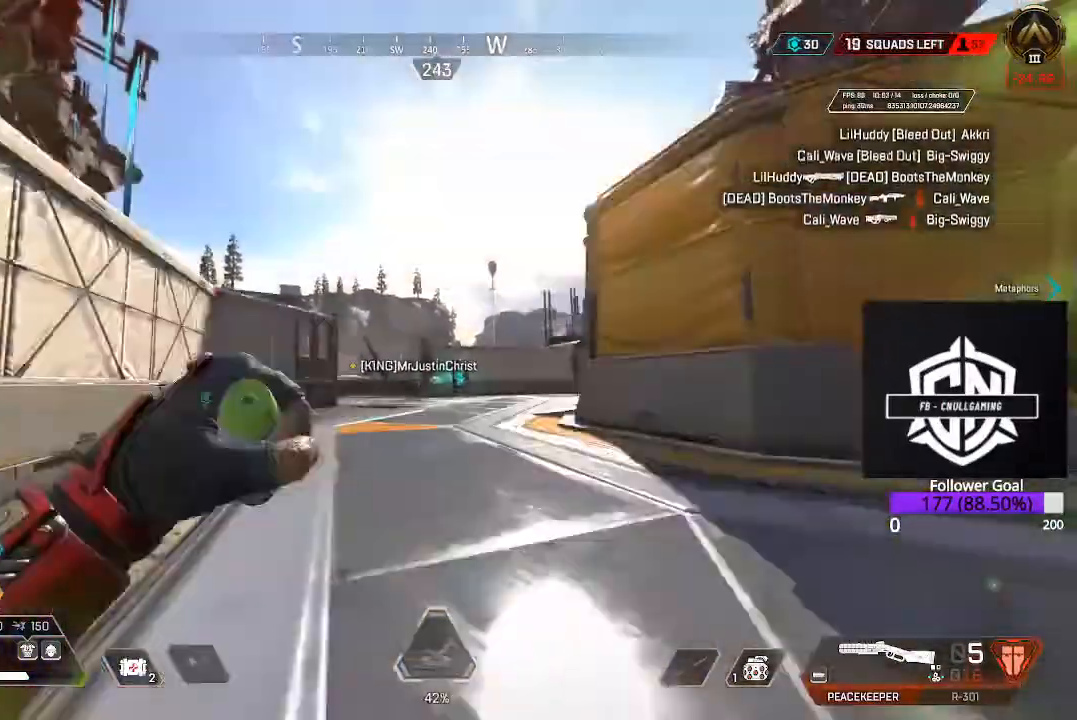
{"buttons": ["L3"], "left_stick": "up-right", "right_stick": "center", "events": [[17, "A", "down"], [167, "A", "up"], [200, "left_stick", "up-right"], [367, "L3", "down"]]}
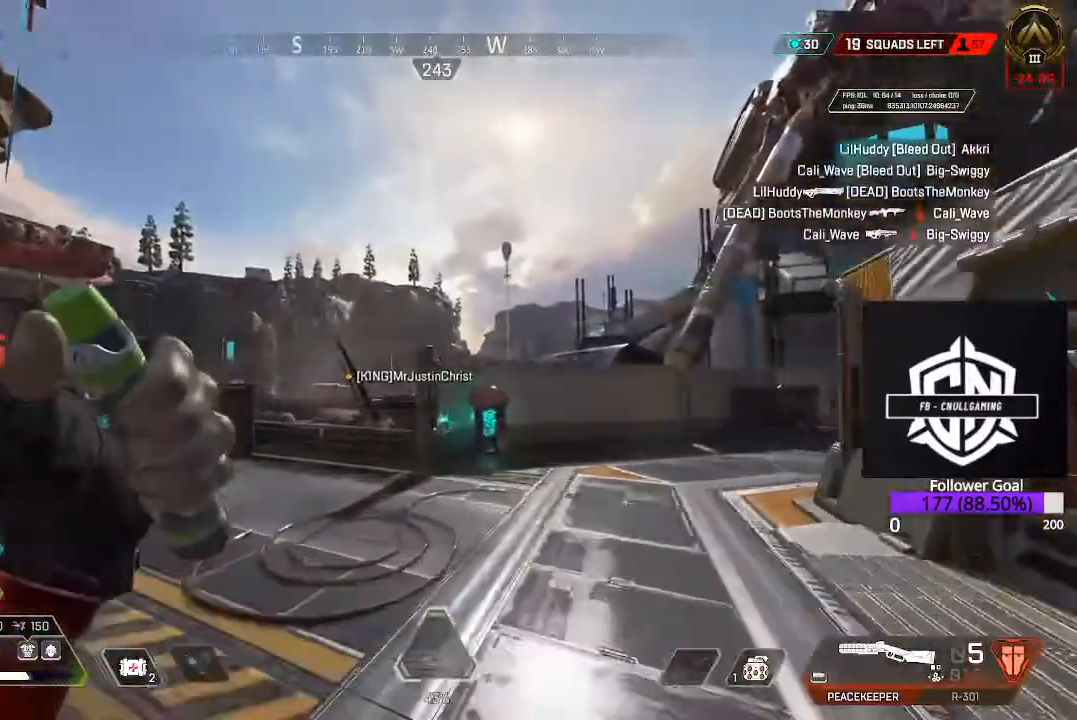
{"buttons": [], "left_stick": "up-right", "right_stick": "center", "events": [[50, "L3", "up"], [233, "L3", "down"], [500, "L3", "up"]]}
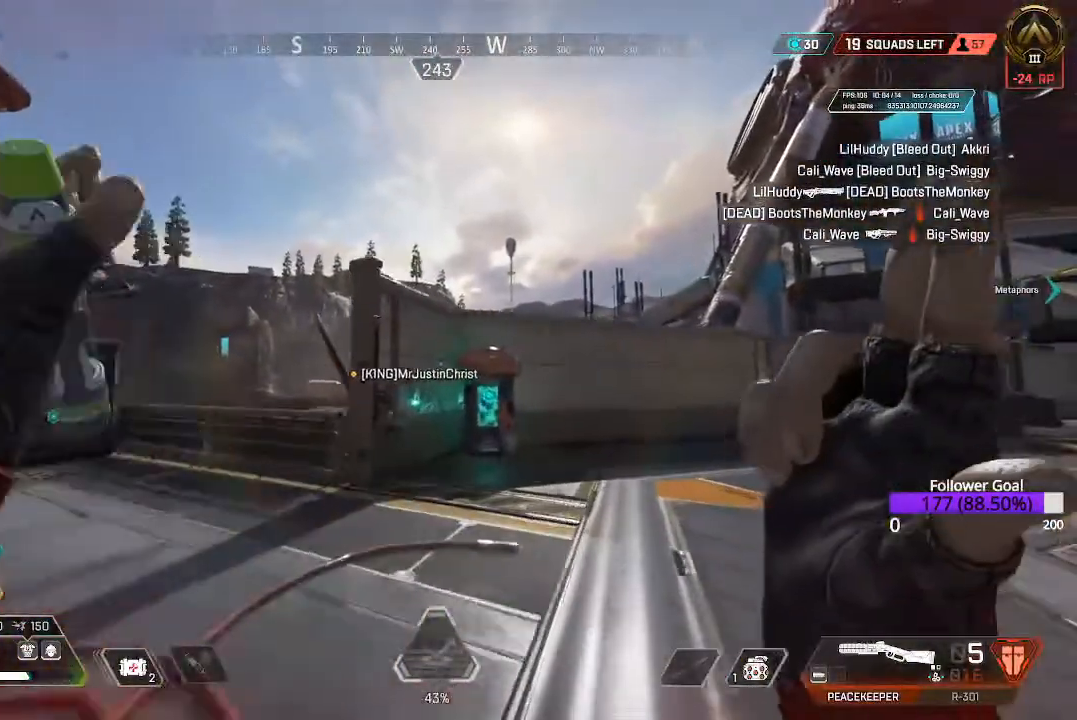
{"buttons": ["X"], "left_stick": "up", "right_stick": "center", "events": [[167, "X", "down"], [417, "left_stick", "up"]]}
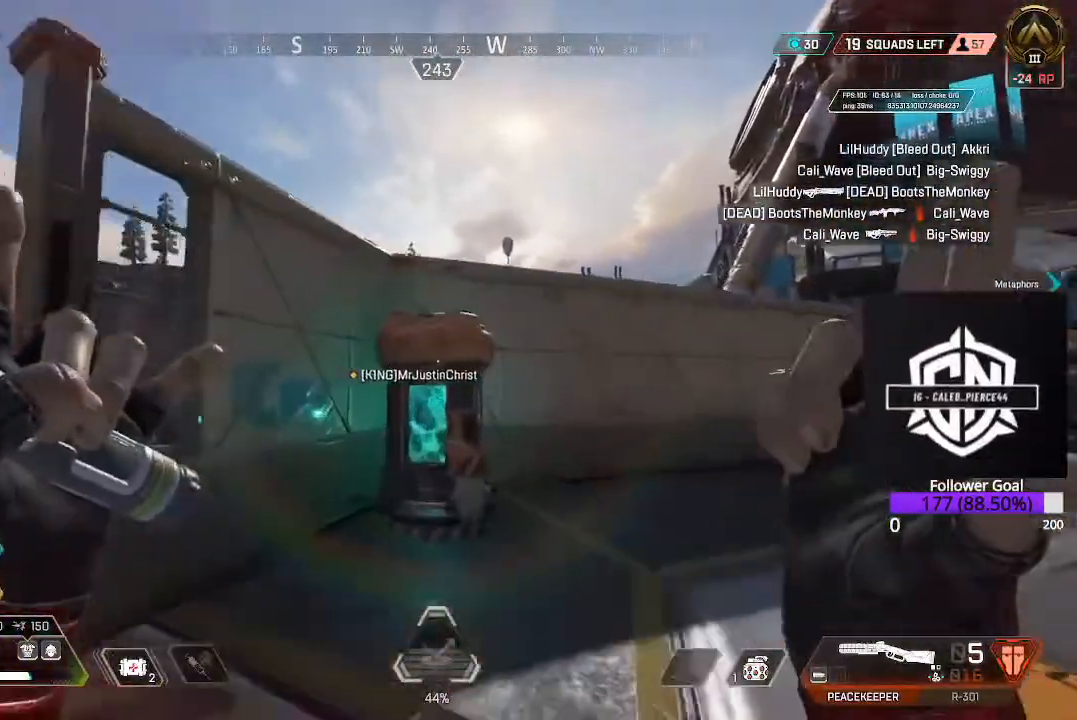
{"buttons": [], "left_stick": "down-left", "right_stick": "down-left", "events": [[150, "left_stick", "left"], [233, "left_stick", "down-left"], [317, "X", "up"], [450, "right_stick", "down-left"]]}
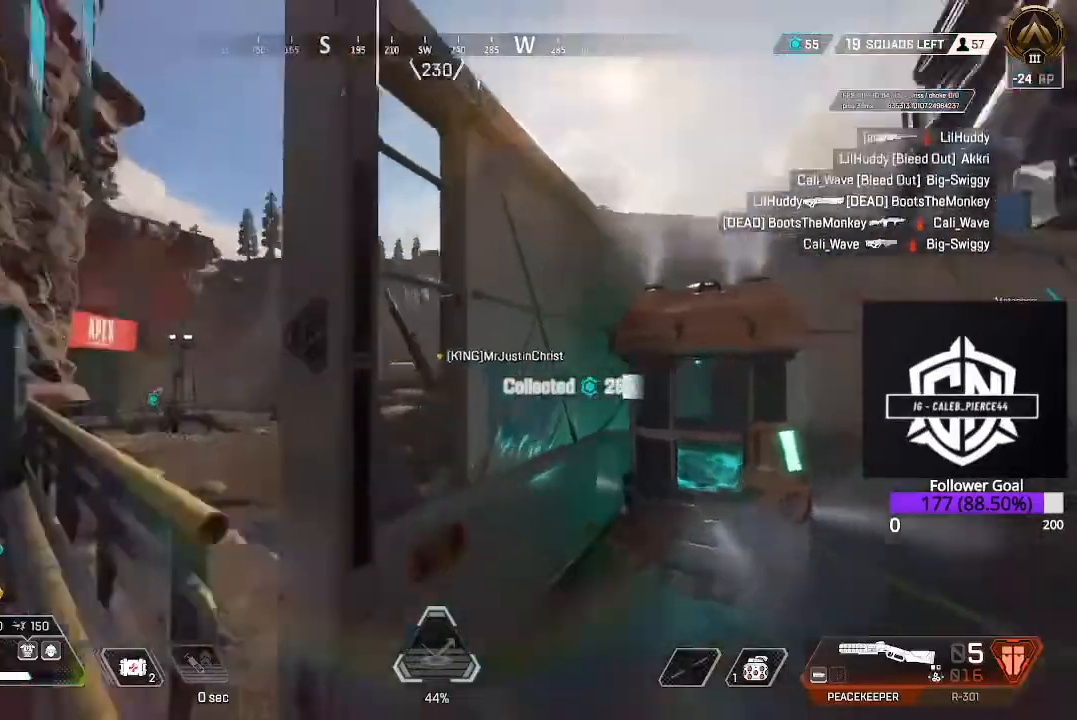
{"buttons": ["L3"], "left_stick": "up-left", "right_stick": "center", "events": [[67, "left_stick", "up-left"], [133, "L3", "down"], [200, "right_stick", "center"]]}
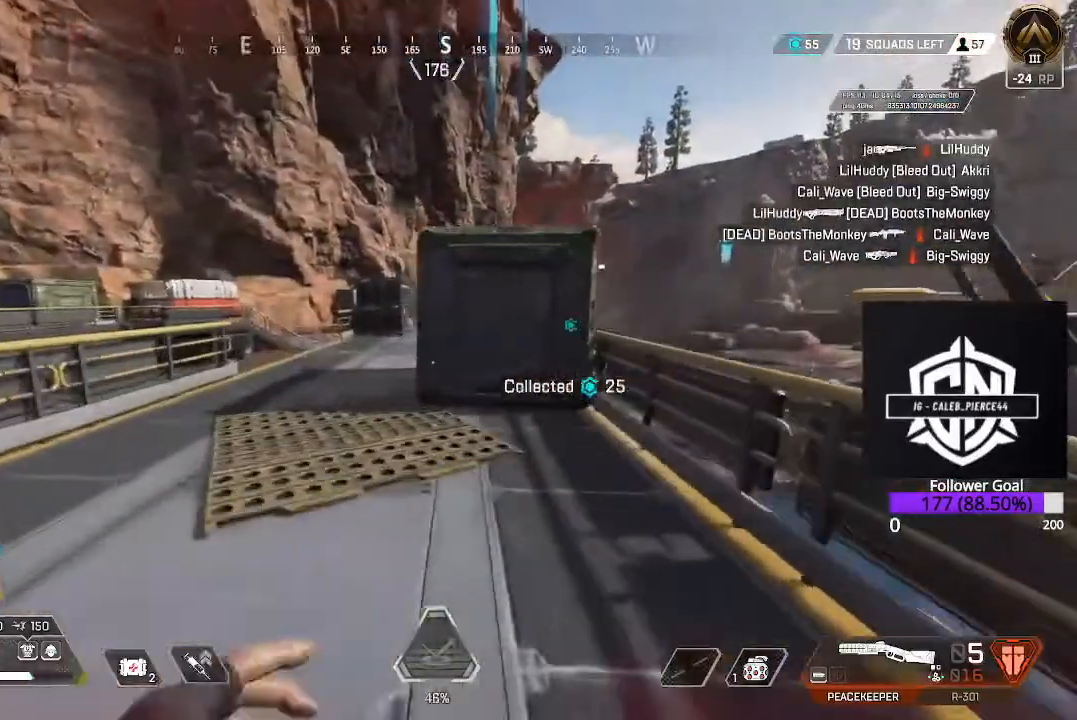
{"buttons": [], "left_stick": "up", "right_stick": "center", "events": [[33, "L3", "up"], [117, "B", "down"], [317, "B", "up"], [367, "left_stick", "up"]]}
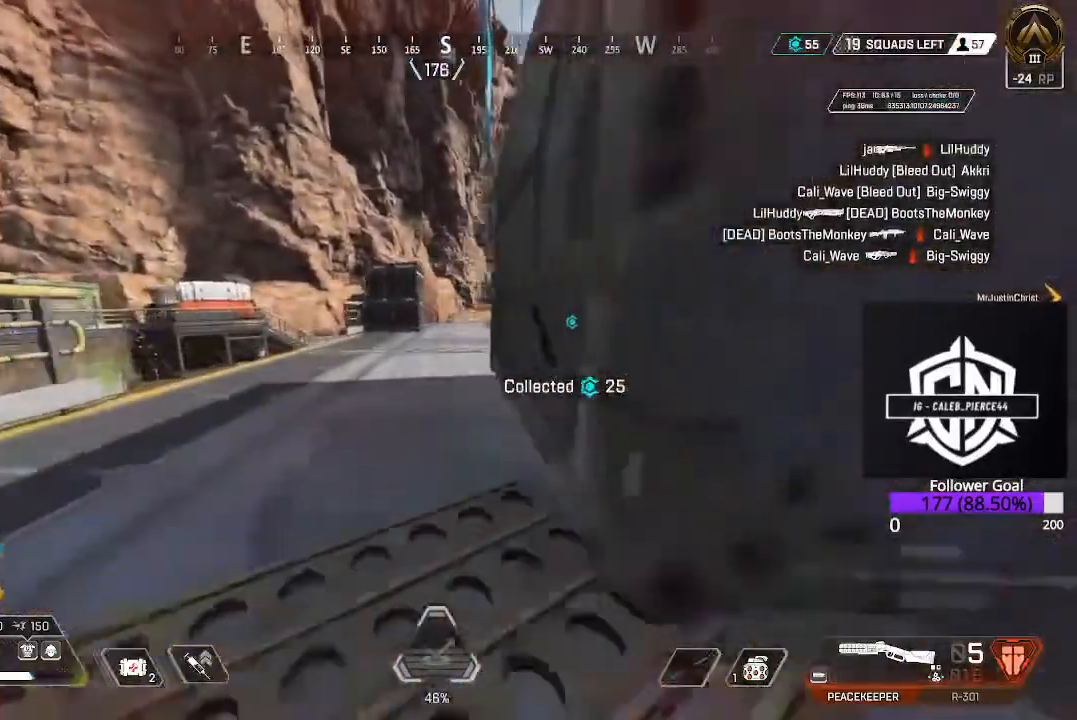
{"buttons": [], "left_stick": "up", "right_stick": "center", "events": [[167, "L3", "down"], [350, "L3", "up"]]}
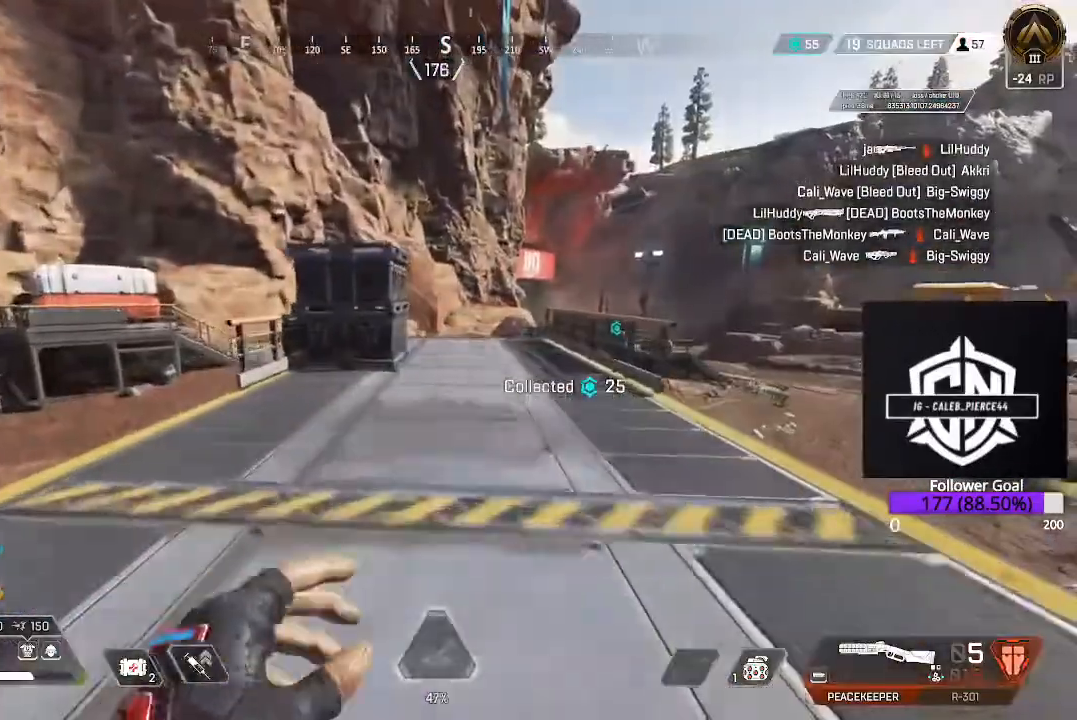
{"buttons": ["L3"], "left_stick": "up", "right_stick": "down-right", "events": [[33, "L3", "down"], [183, "L3", "up"], [383, "L3", "down"], [383, "right_stick", "down-right"]]}
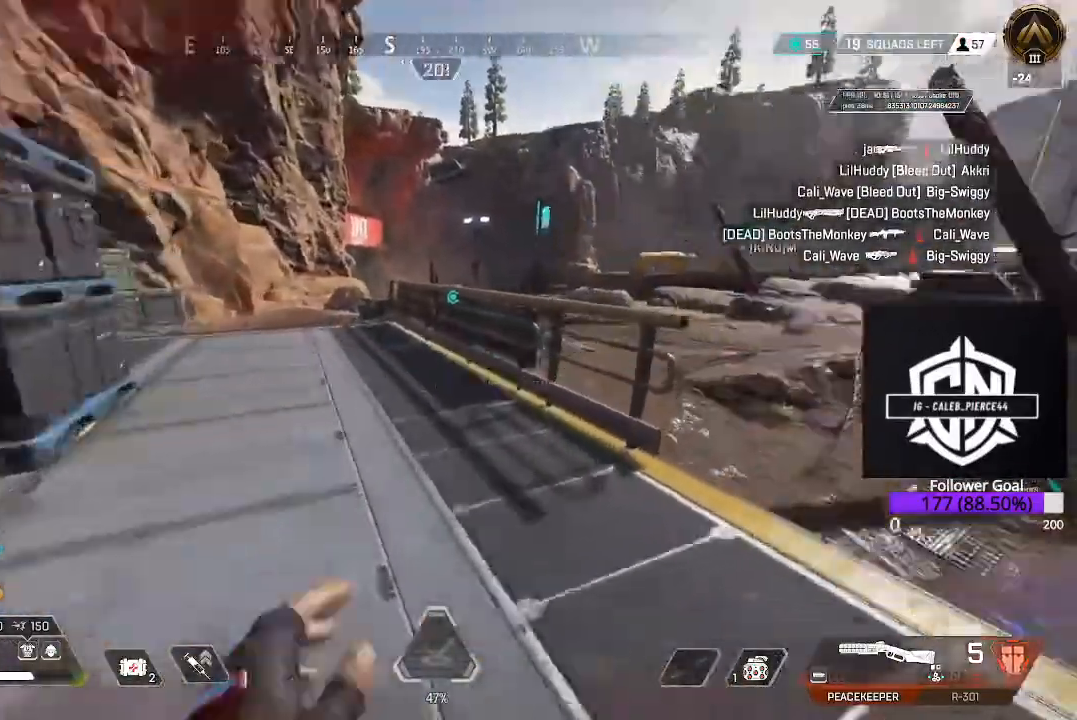
{"buttons": ["B"], "left_stick": "up", "right_stick": "center", "events": [[17, "right_stick", "center"], [300, "L3", "up"], [417, "B", "down"]]}
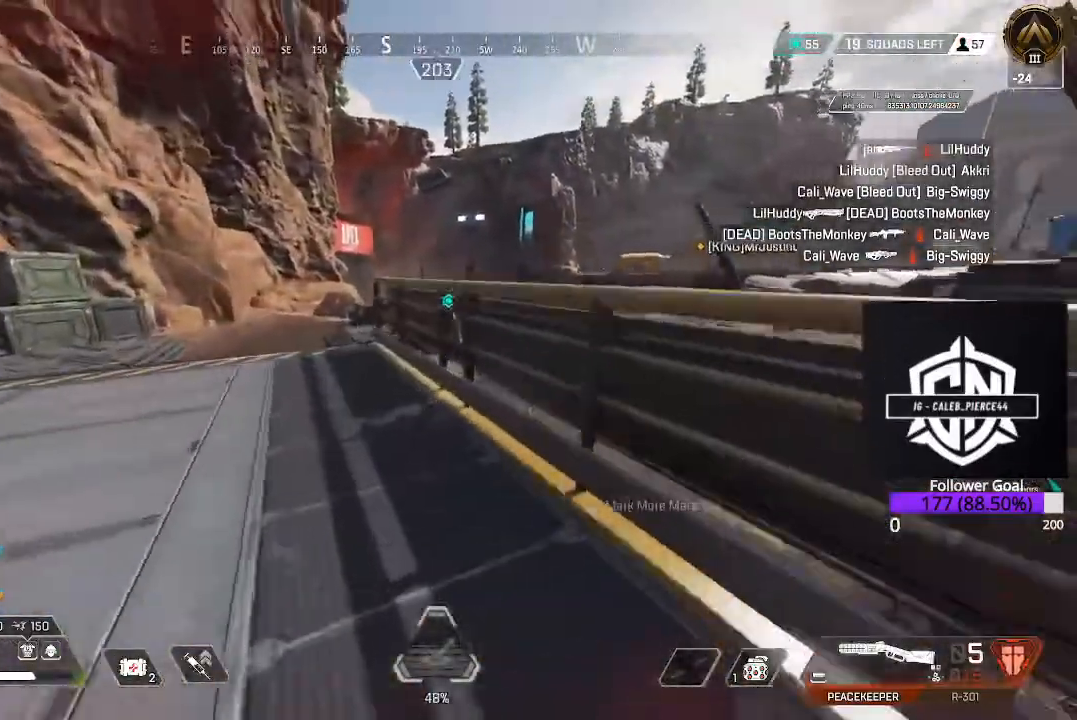
{"buttons": ["L3"], "left_stick": "up", "right_stick": "center", "events": [[100, "B", "up"], [400, "L3", "down"]]}
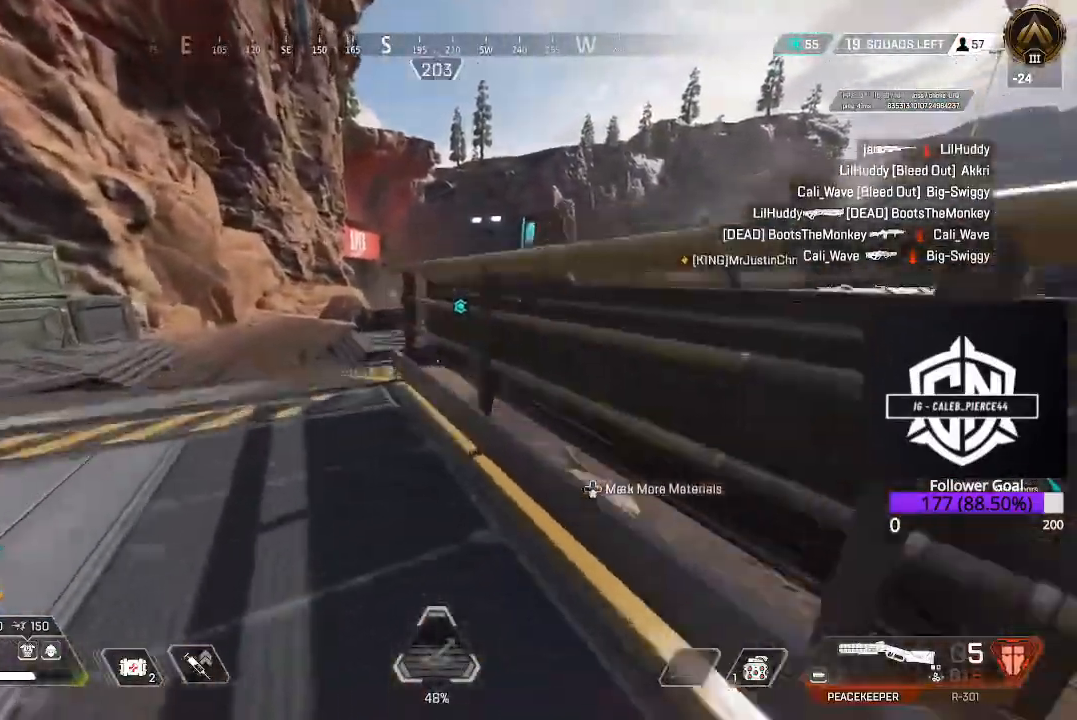
{"buttons": [], "left_stick": "up-left", "right_stick": "center", "events": [[167, "L3", "up"], [167, "left_stick", "up-left"]]}
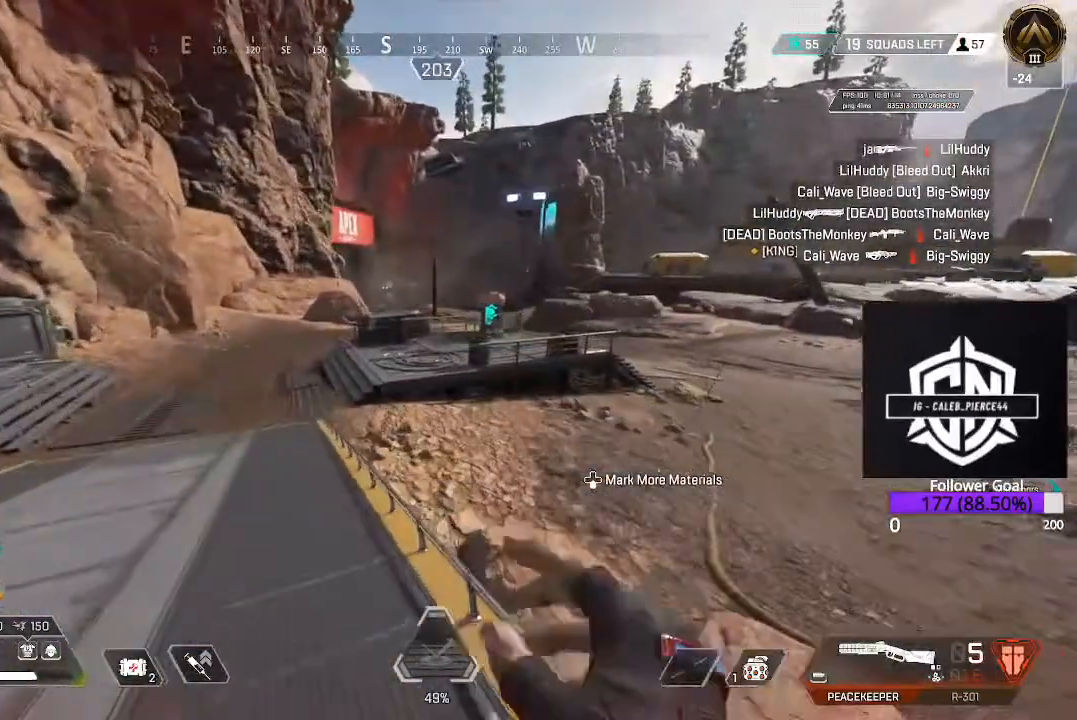
{"buttons": ["B"], "left_stick": "up", "right_stick": "center", "events": [[67, "left_stick", "up"], [383, "B", "down"]]}
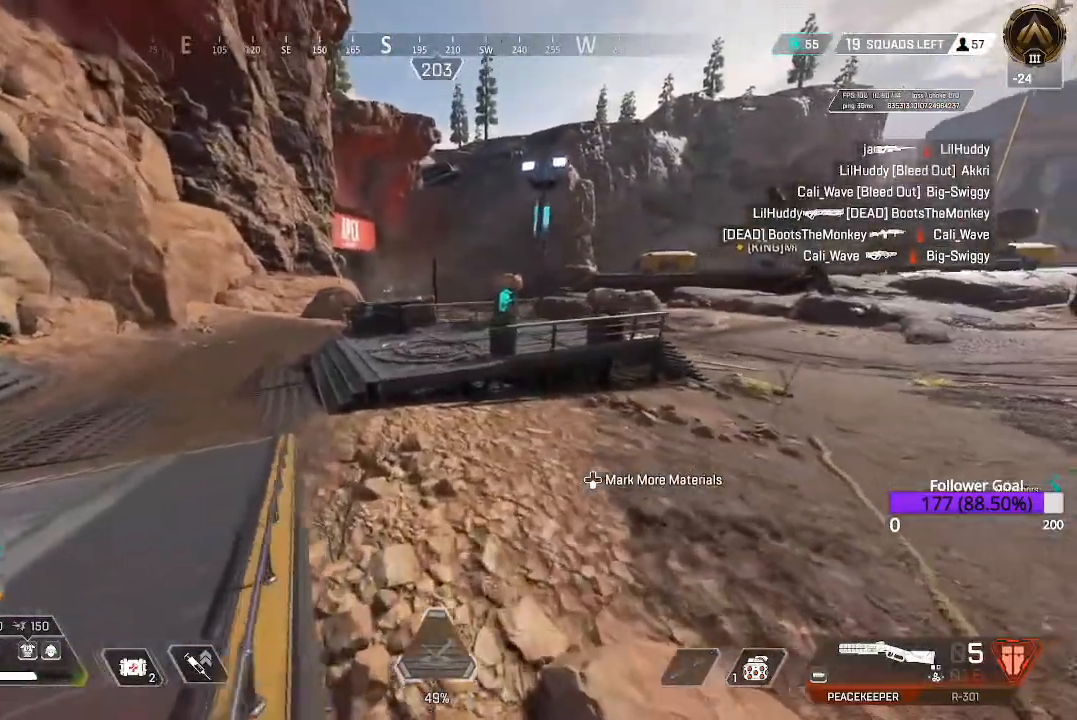
{"buttons": [], "left_stick": "up", "right_stick": "center", "events": [[133, "B", "up"]]}
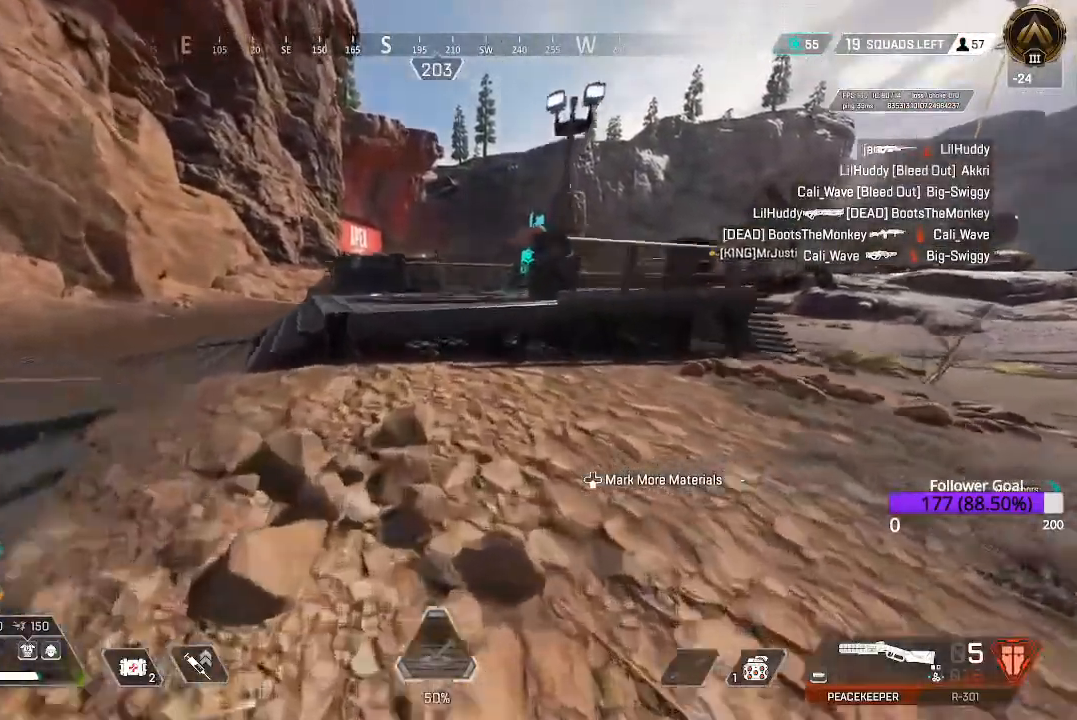
{"buttons": [], "left_stick": "up", "right_stick": "center", "events": [[50, "L3", "down"], [233, "L3", "up"], [250, "A", "down"], [417, "A", "up"]]}
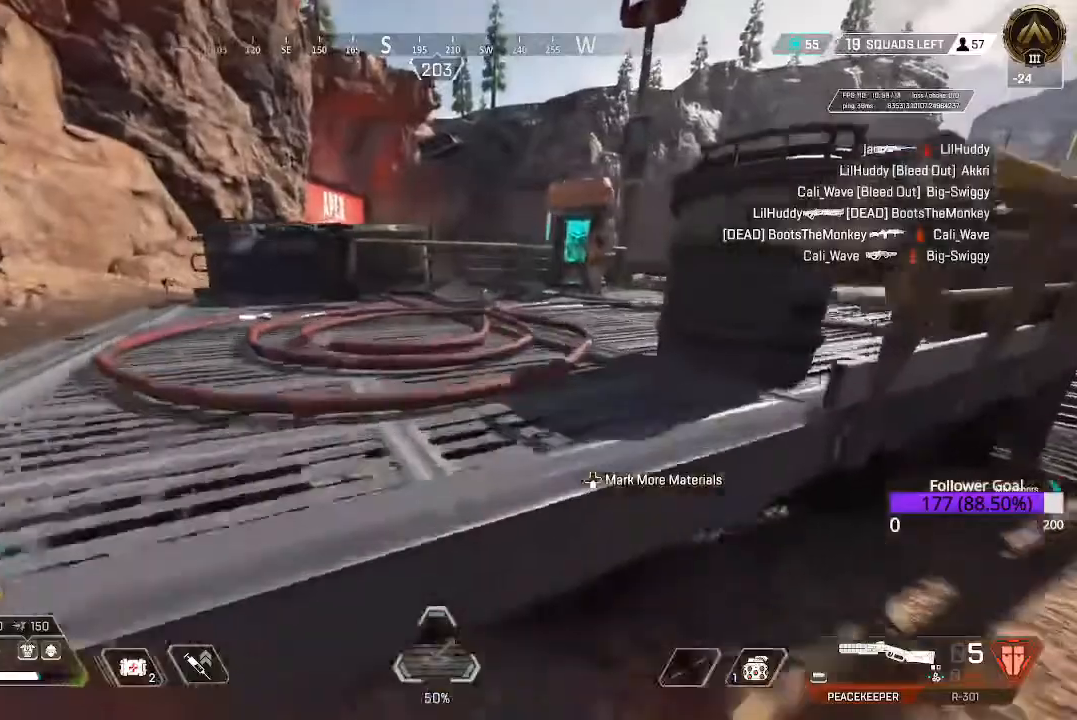
{"buttons": [], "left_stick": "up", "right_stick": "center", "events": [[200, "A", "down"], [333, "A", "up"]]}
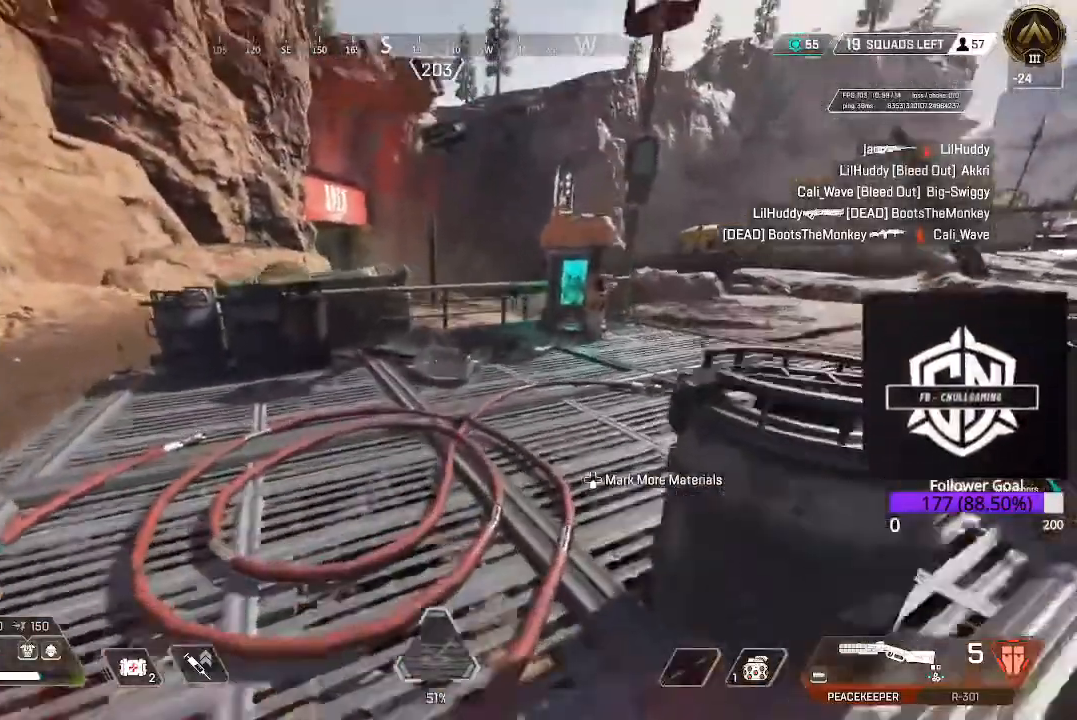
{"buttons": ["X", "L3"], "left_stick": "up", "right_stick": "center", "events": [[33, "L3", "down"], [100, "right_stick", "right"], [200, "L3", "up"], [267, "right_stick", "center"], [300, "L3", "down"], [483, "X", "down"]]}
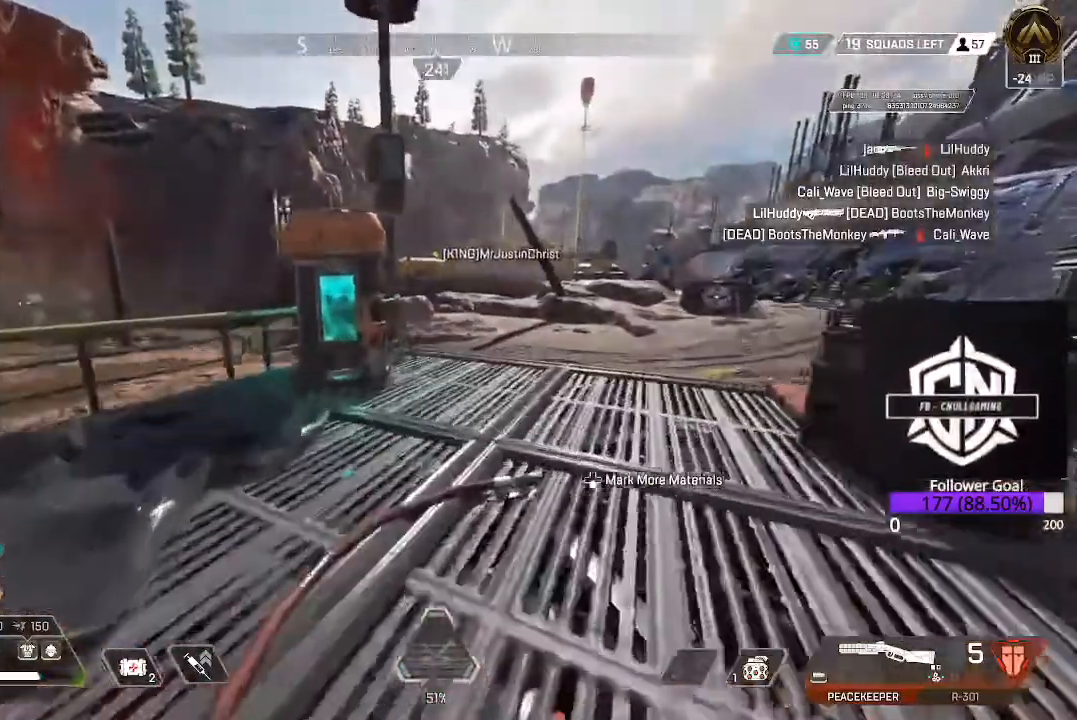
{"buttons": [], "left_stick": "up", "right_stick": "center", "events": [[67, "L3", "up"], [450, "X", "up"]]}